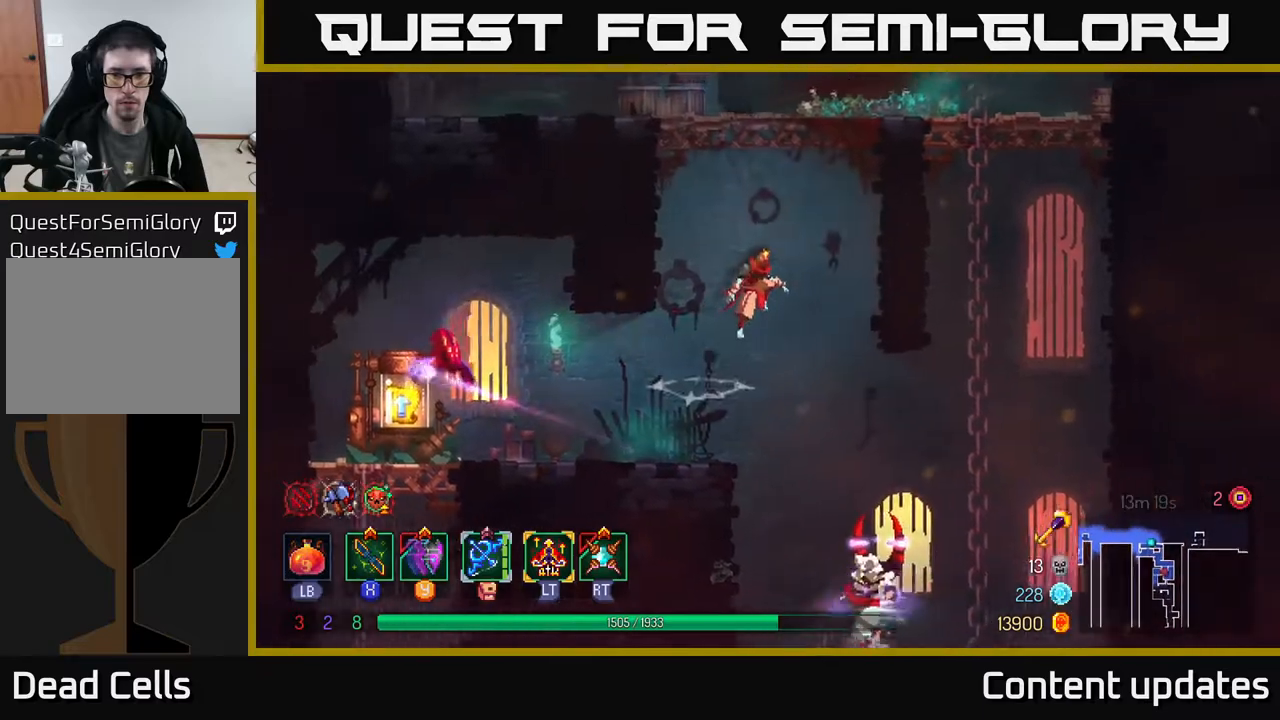
Gameplay with a controller (Xbox layout); each line is a JSON object with the inputs held at the frame after it. "events" lists button and stick changes between this image and that frame as [ms after this image, input, new state], when the widget could be followed in between.
{"buttons": [], "left_stick": "center", "right_stick": "center", "events": [[17, "A", "up"], [100, "left_stick", "down"], [117, "A", "down"], [250, "A", "up"], [317, "left_stick", "center"]]}
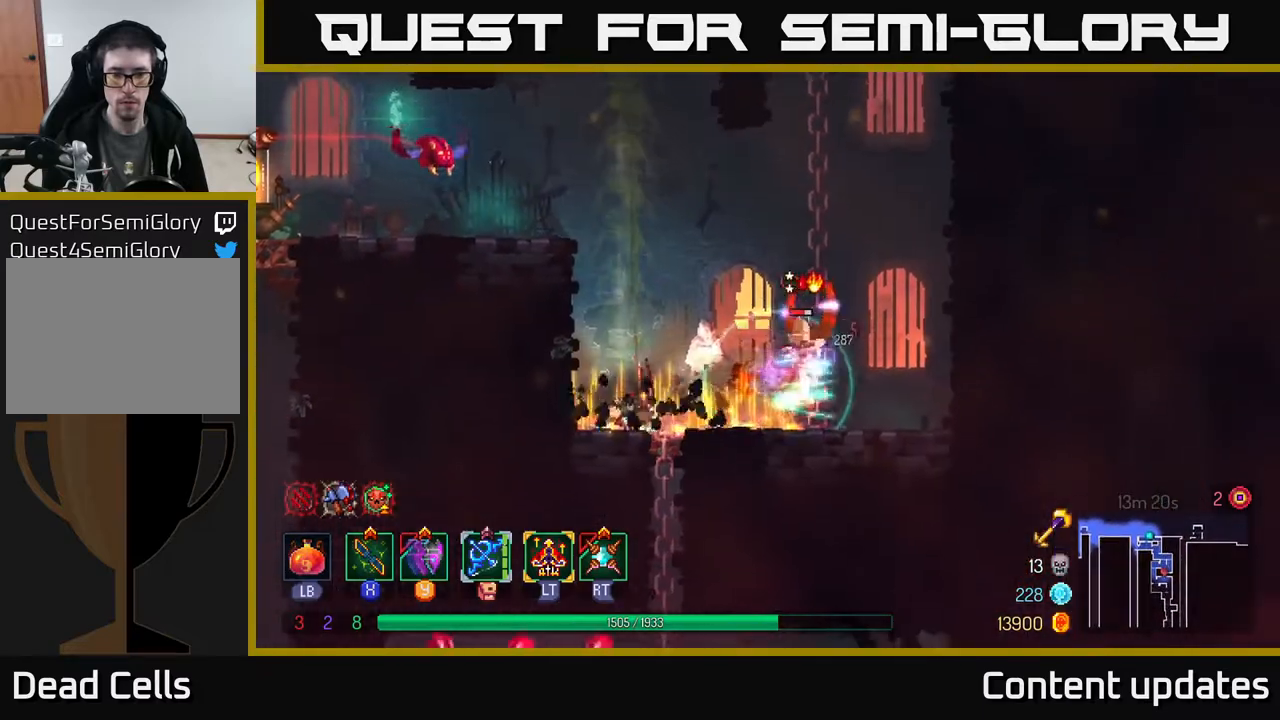
{"buttons": [], "left_stick": "right", "right_stick": "center", "events": [[33, "left_stick", "right"], [183, "X", "down"], [267, "X", "up"]]}
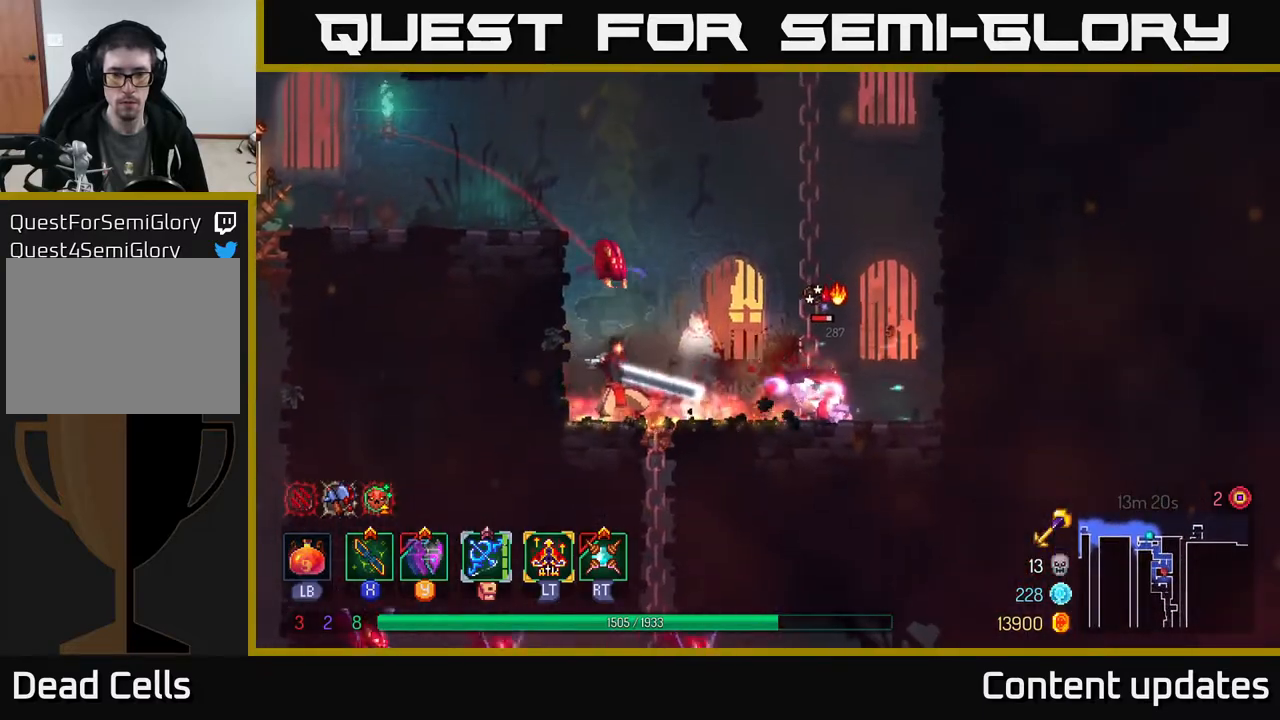
{"buttons": [], "left_stick": "right", "right_stick": "center", "events": [[217, "X", "down"], [317, "X", "up"], [417, "X", "down"], [500, "X", "up"]]}
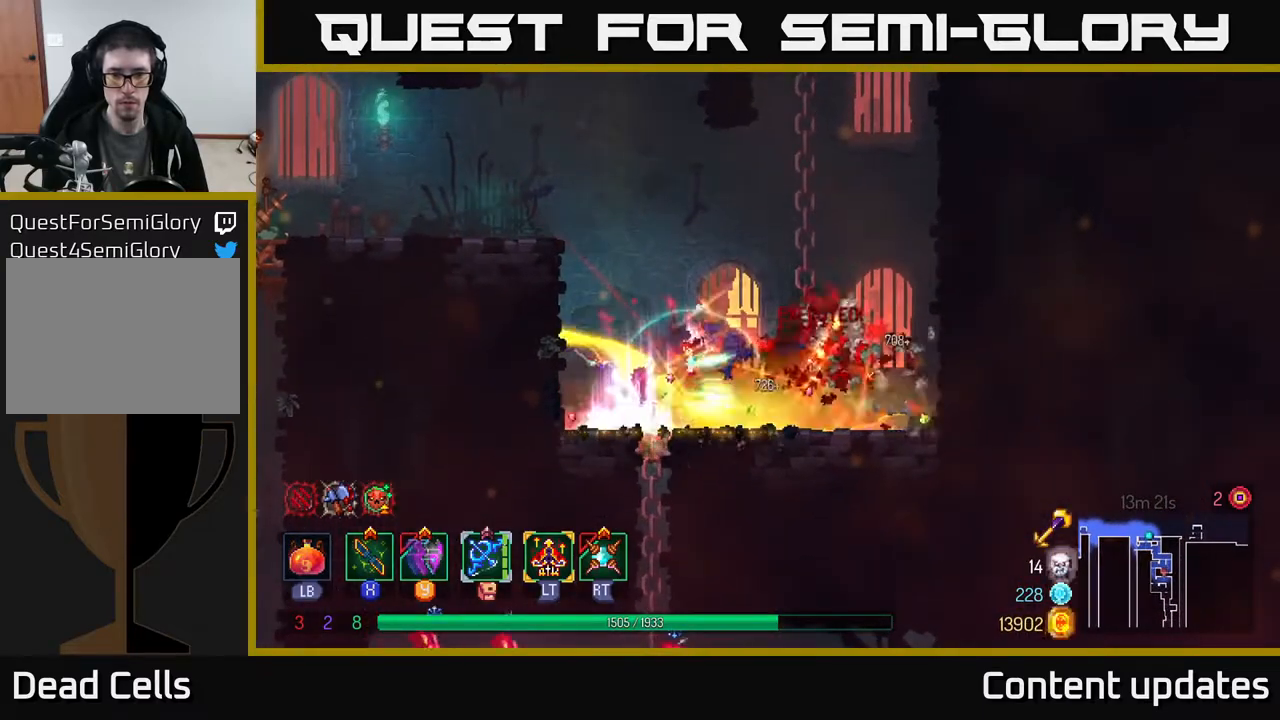
{"buttons": ["A"], "left_stick": "down", "right_stick": "center", "events": [[217, "left_stick", "center"], [267, "left_stick", "left"], [450, "left_stick", "down"], [500, "A", "down"]]}
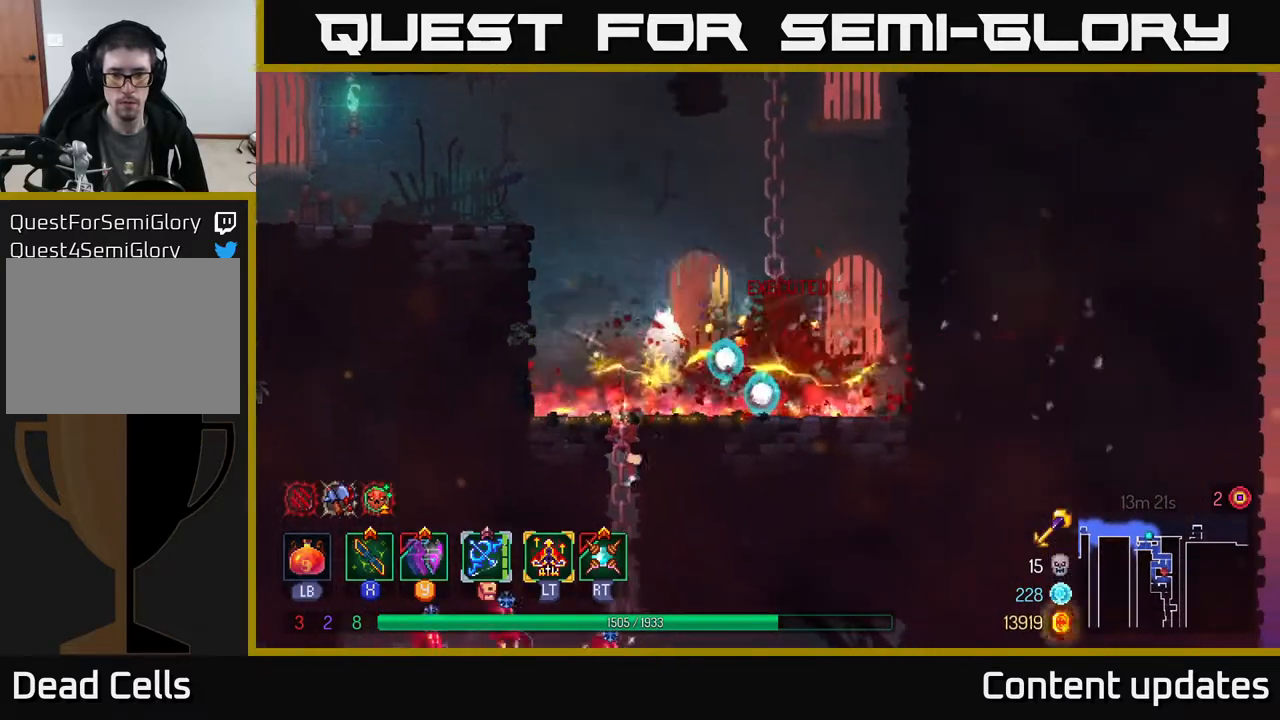
{"buttons": ["X"], "left_stick": "left", "right_stick": "center", "events": [[67, "A", "up"], [133, "A", "down"], [217, "A", "up"], [283, "A", "down"], [350, "A", "up"], [417, "left_stick", "left"], [483, "X", "down"]]}
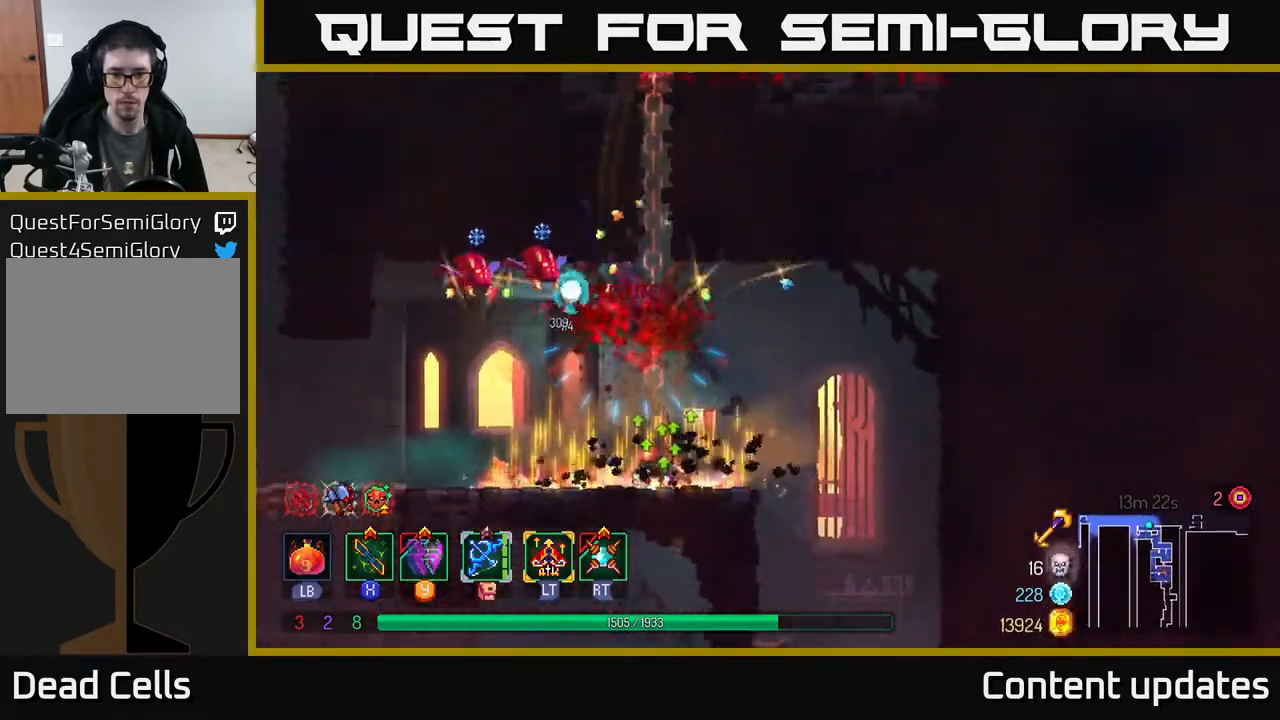
{"buttons": [], "left_stick": "center", "right_stick": "center", "events": [[117, "X", "up"], [267, "left_stick", "center"]]}
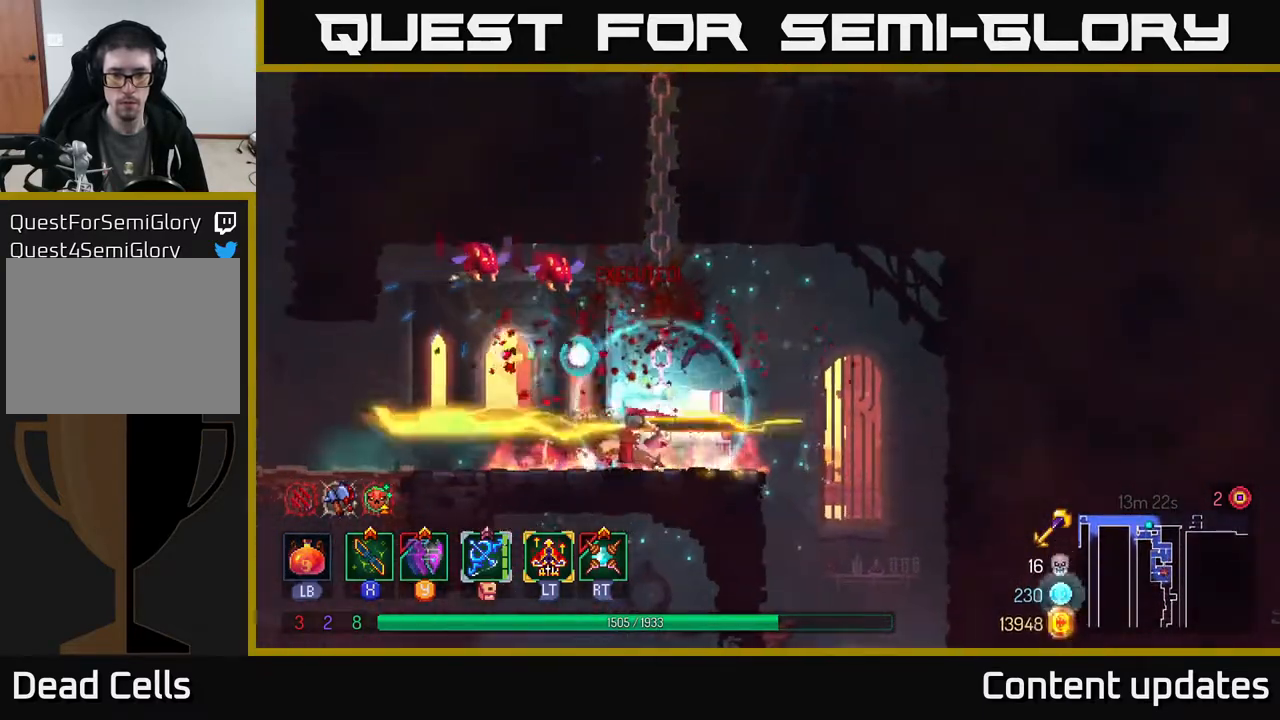
{"buttons": [], "left_stick": "left", "right_stick": "center", "events": [[267, "left_stick", "left"]]}
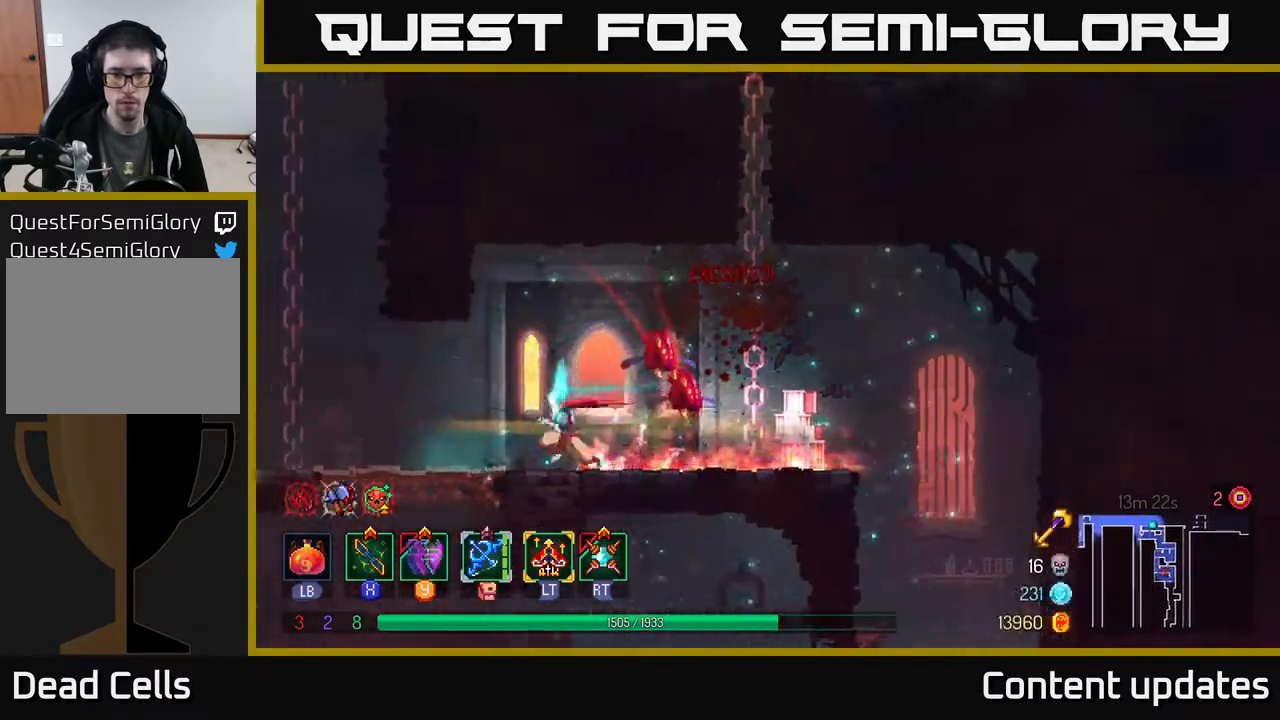
{"buttons": [], "left_stick": "left", "right_stick": "center", "events": [[217, "left_stick", "right"], [250, "R2", "down"], [350, "R2", "up"], [400, "left_stick", "left"]]}
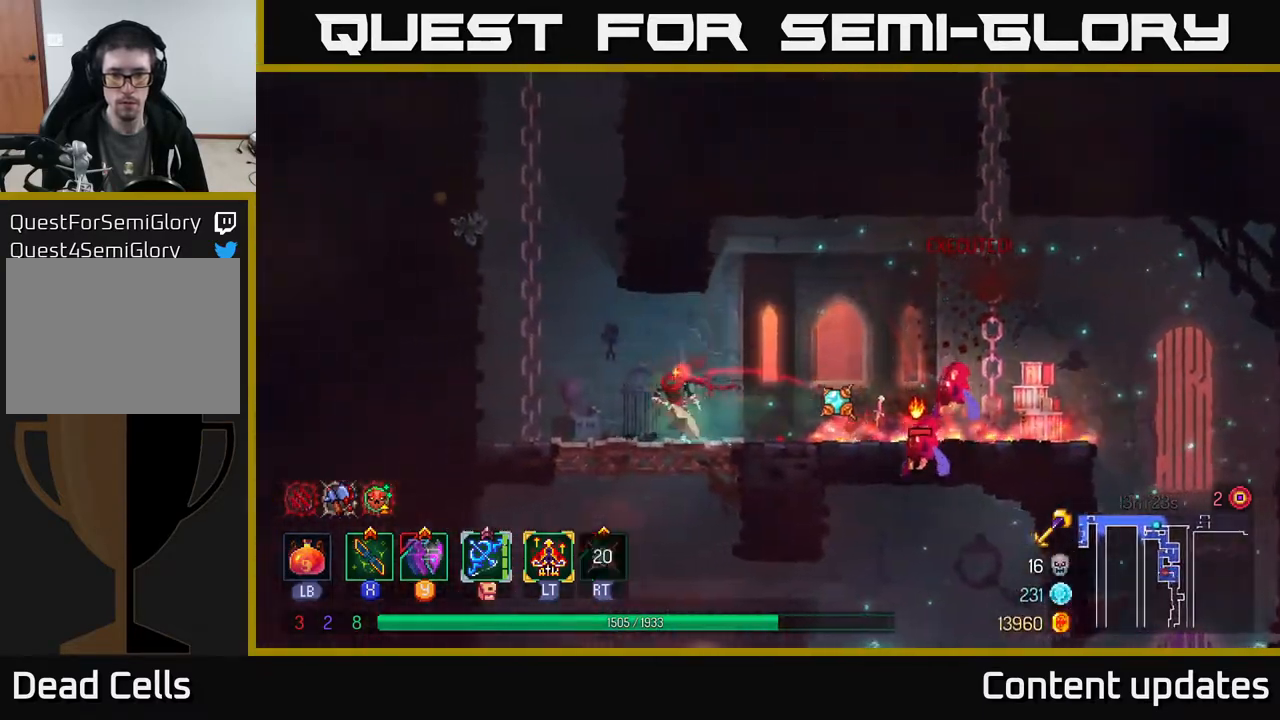
{"buttons": [], "left_stick": "up", "right_stick": "center", "events": [[167, "left_stick", "up-left"], [283, "A", "down"], [333, "A", "up"], [450, "left_stick", "up"]]}
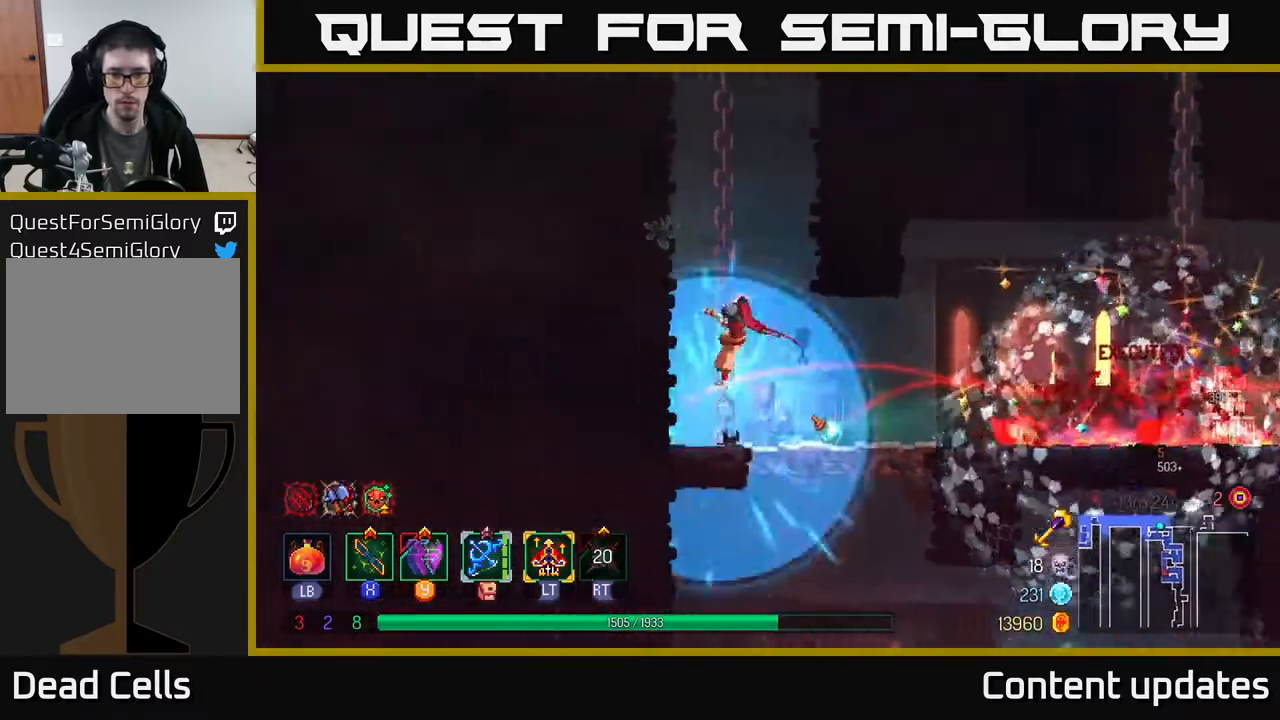
{"buttons": [], "left_stick": "up", "right_stick": "center", "events": []}
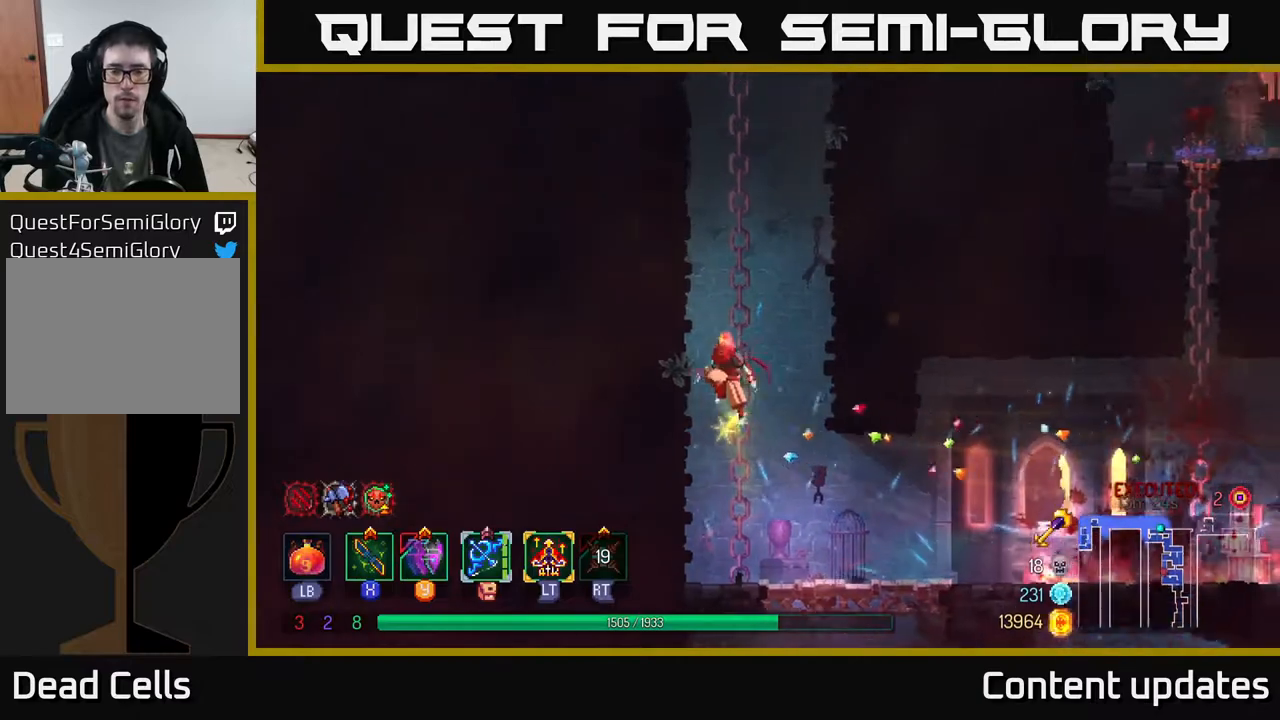
{"buttons": ["A"], "left_stick": "up-right", "right_stick": "center", "events": [[17, "A", "down"], [17, "left_stick", "up-left"], [117, "A", "up"], [350, "left_stick", "up-right"], [433, "A", "down"]]}
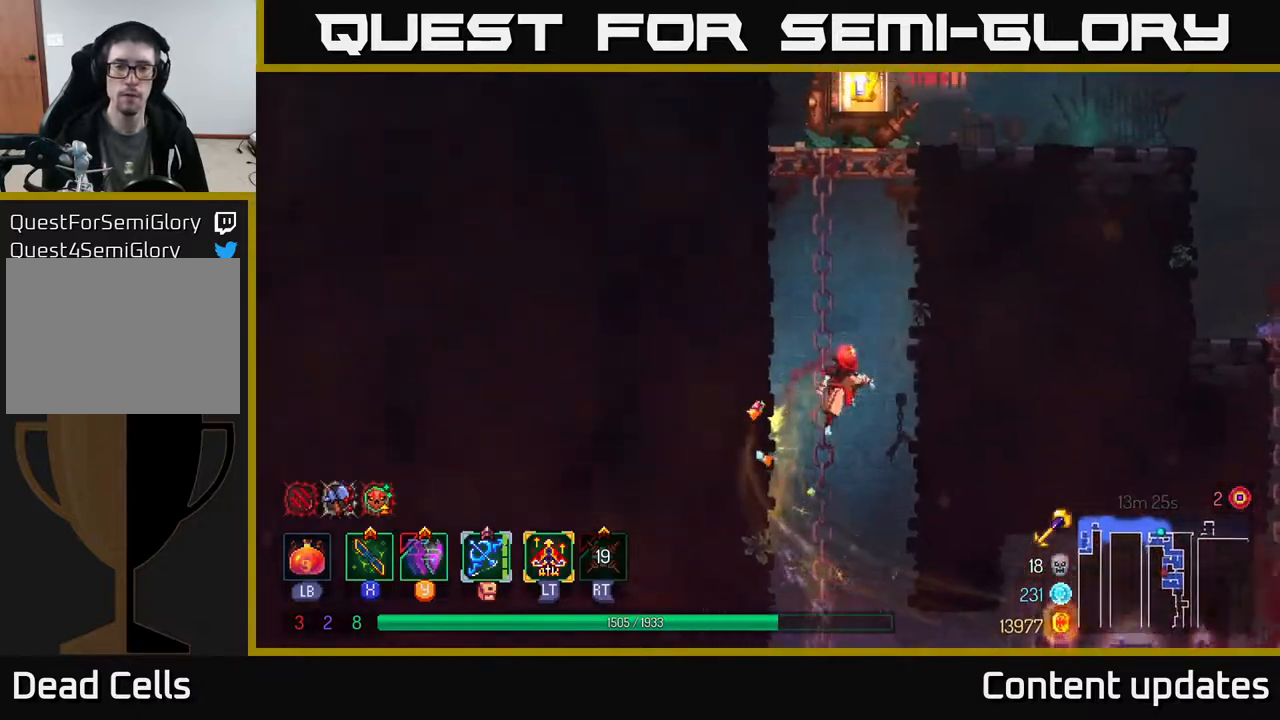
{"buttons": [], "left_stick": "up-left", "right_stick": "center", "events": [[33, "A", "up"], [367, "A", "down"], [383, "left_stick", "up-left"], [433, "A", "up"]]}
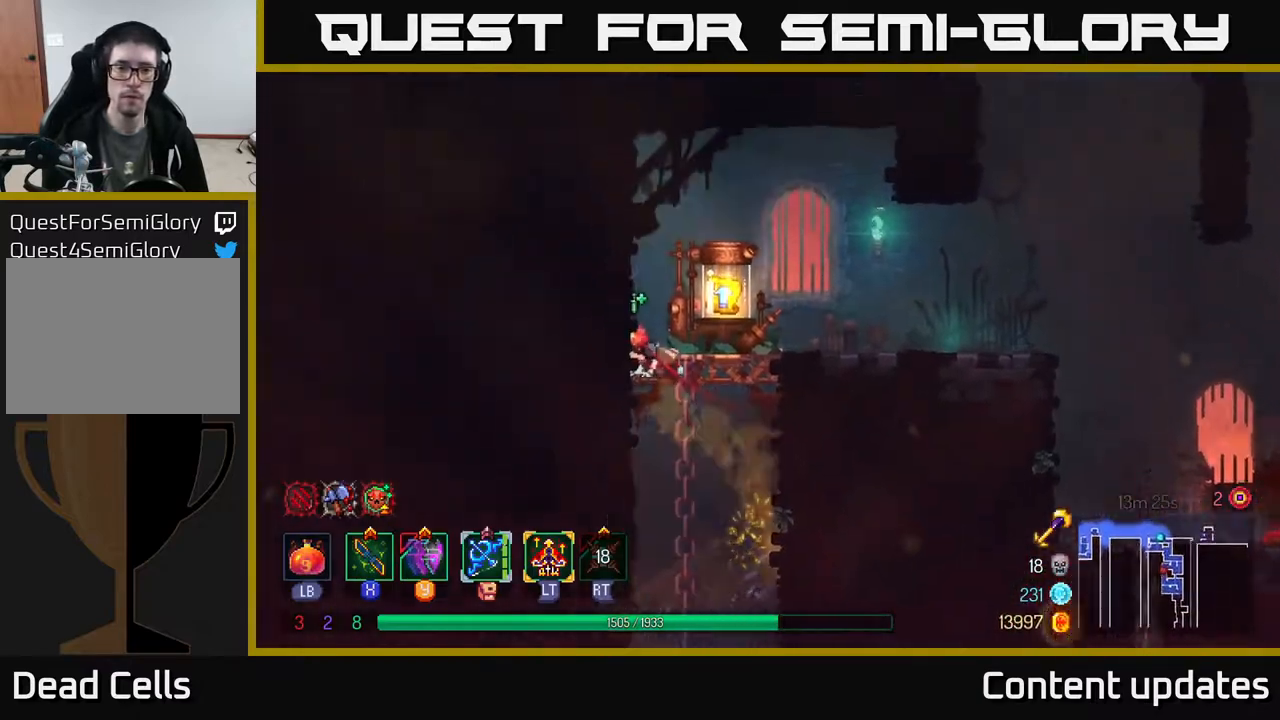
{"buttons": [], "left_stick": "center", "right_stick": "center", "events": [[33, "A", "down"], [67, "left_stick", "up-right"], [133, "A", "up"], [333, "R1", "down"], [417, "R1", "up"], [450, "left_stick", "center"]]}
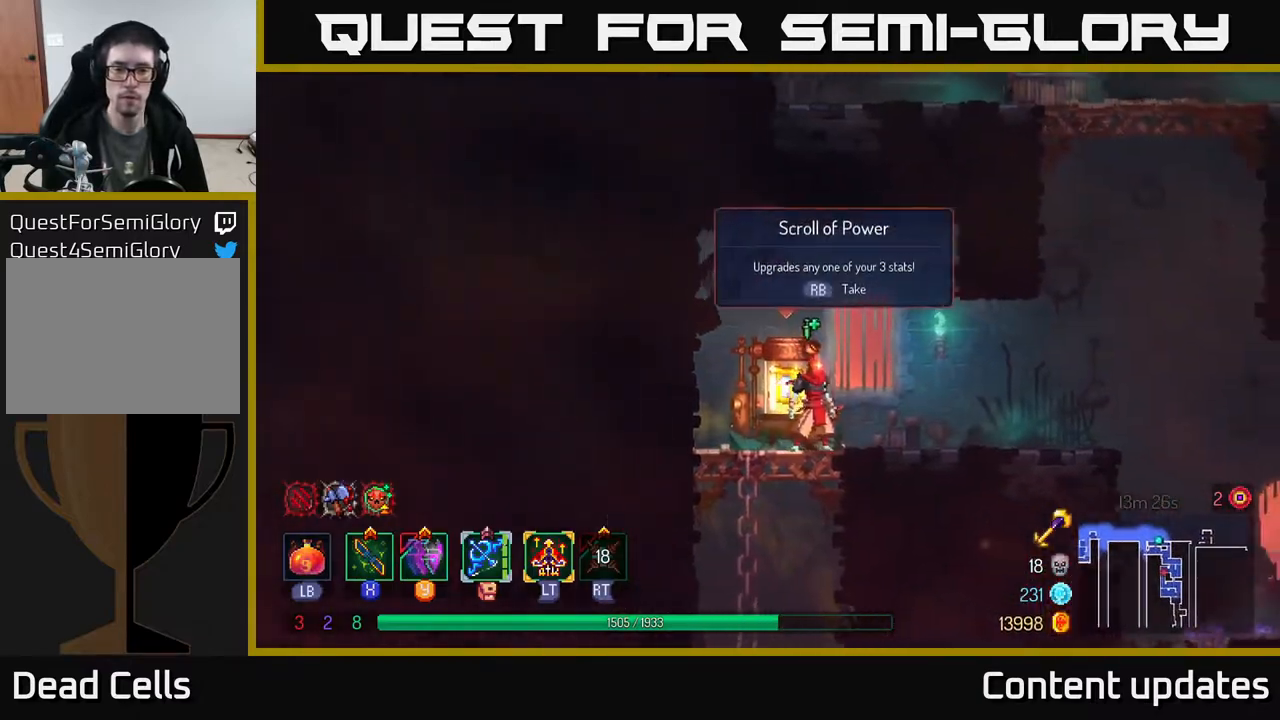
{"buttons": [], "left_stick": "center", "right_stick": "center", "events": [[317, "R1", "down"], [400, "R1", "up"]]}
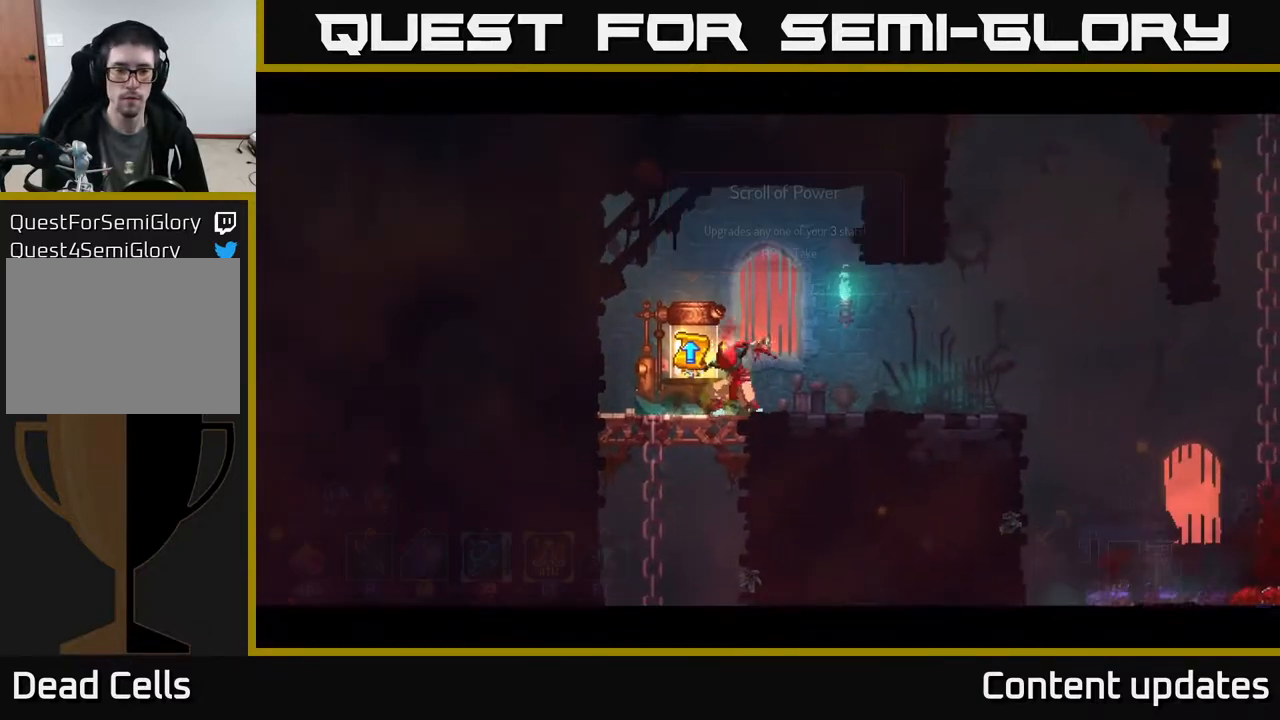
{"buttons": [], "left_stick": "center", "right_stick": "center", "events": [[117, "left_stick", "left"], [333, "left_stick", "center"]]}
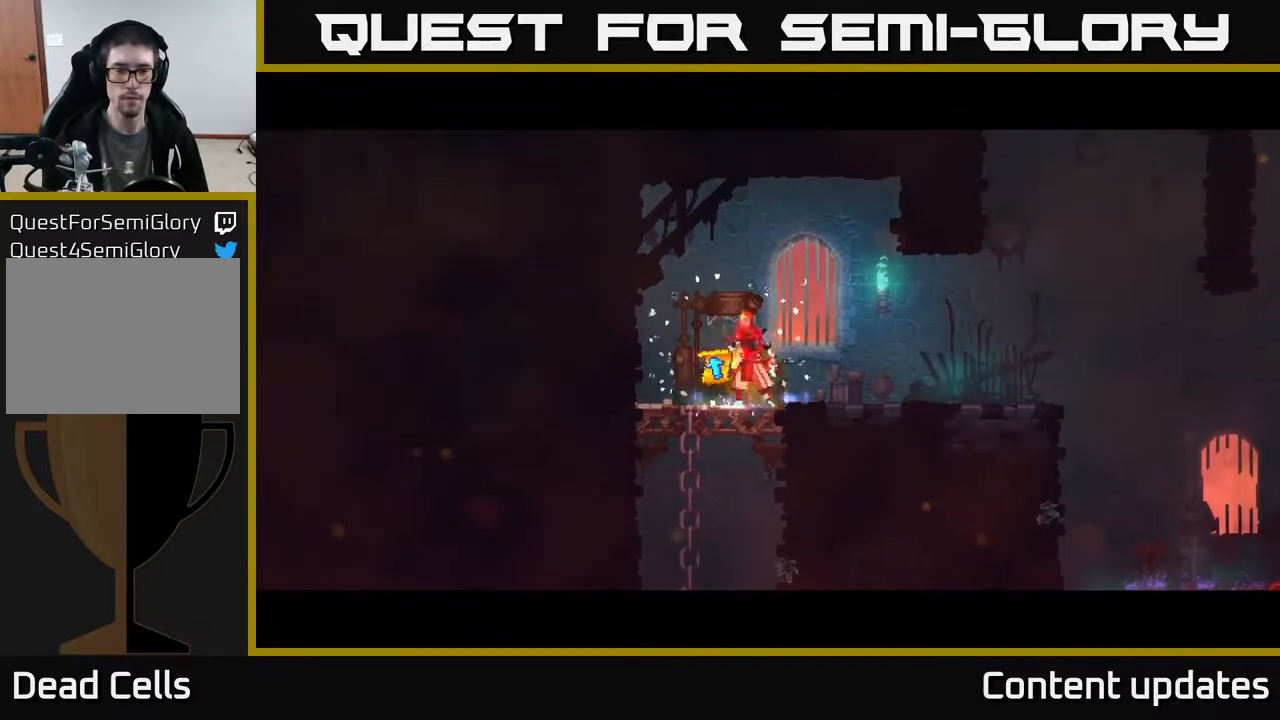
{"buttons": [], "left_stick": "center", "right_stick": "center", "events": []}
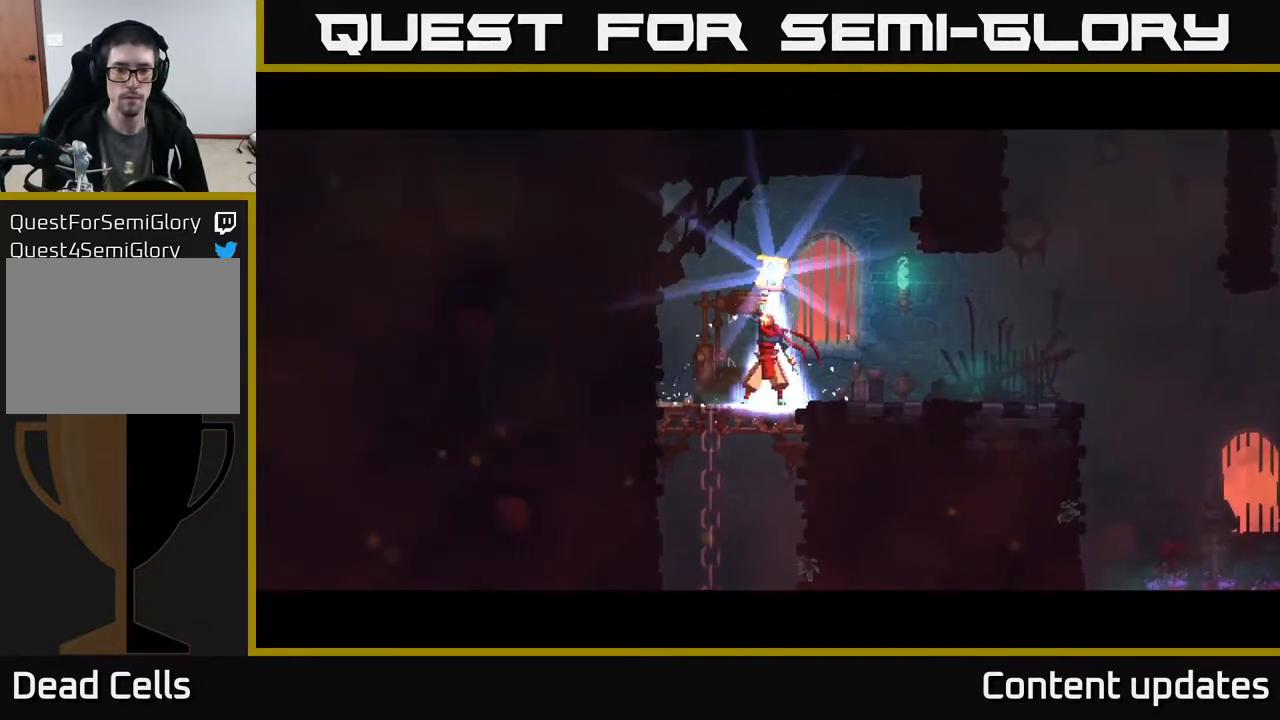
{"buttons": [], "left_stick": "center", "right_stick": "center", "events": [[83, "left_stick", "right"], [233, "left_stick", "center"], [350, "left_stick", "right"], [483, "left_stick", "center"]]}
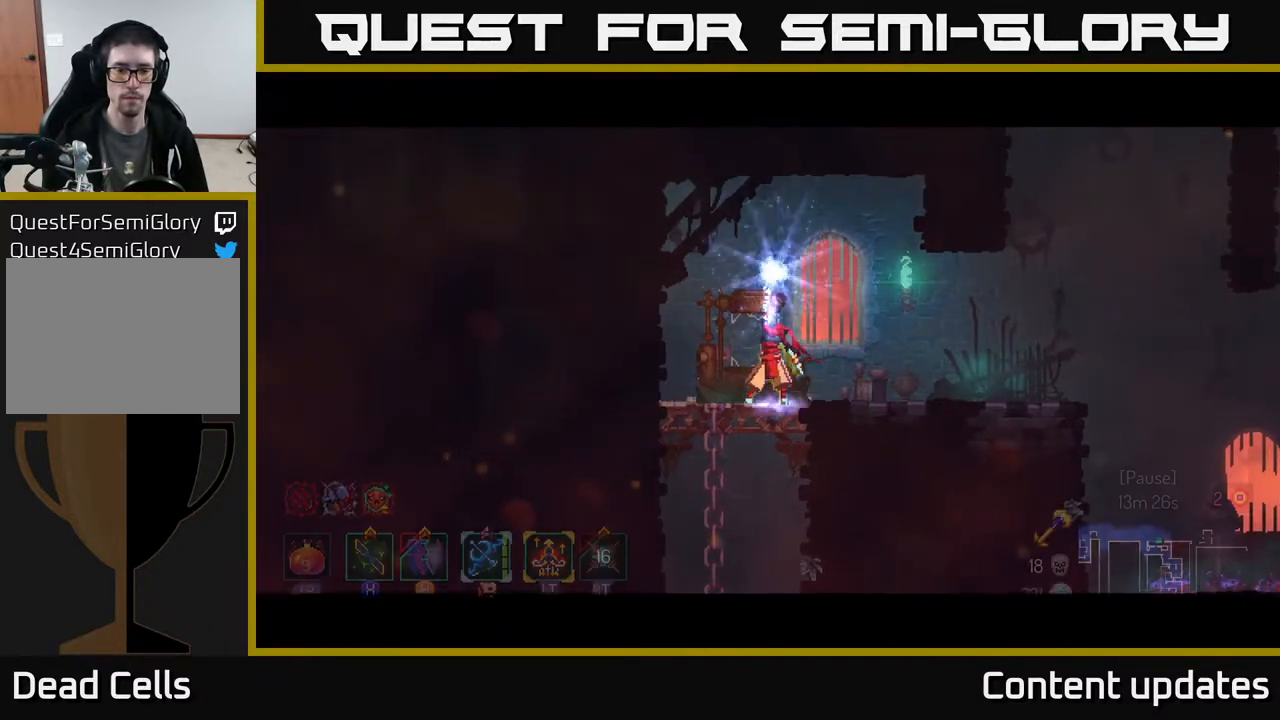
{"buttons": [], "left_stick": "center", "right_stick": "center", "events": [[100, "left_stick", "right"], [233, "left_stick", "center"], [317, "left_stick", "right"], [433, "left_stick", "center"]]}
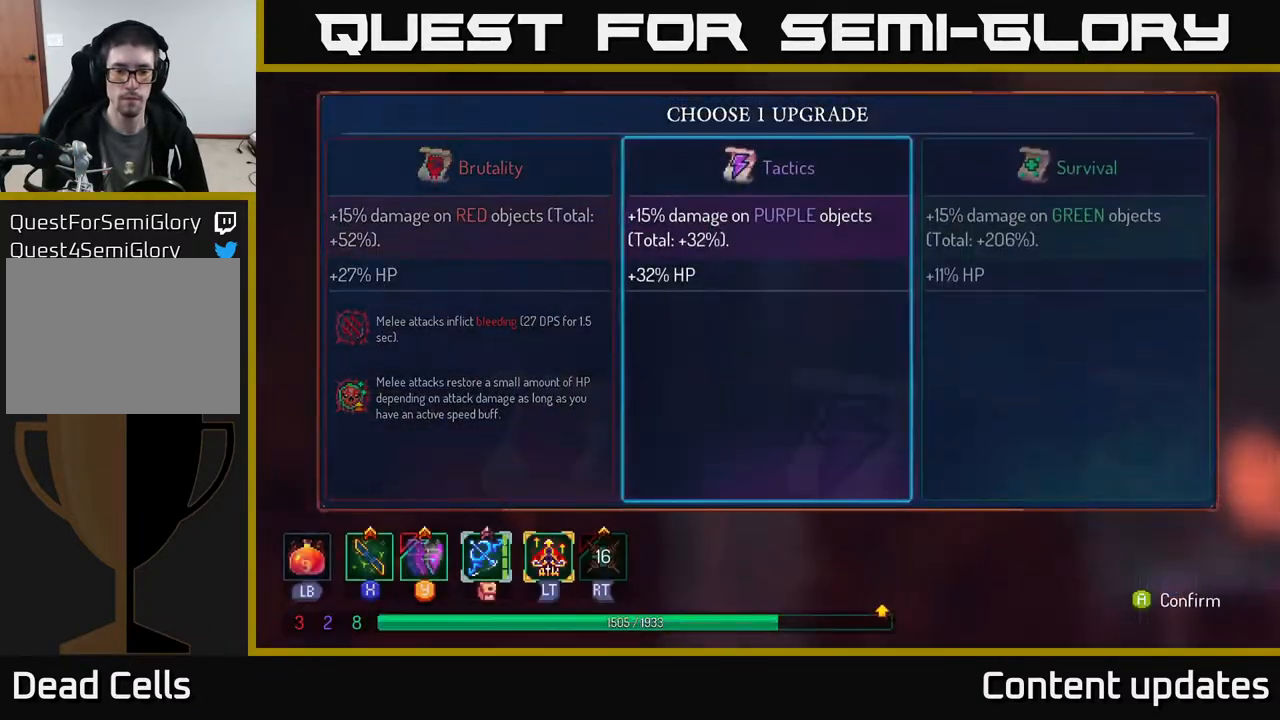
{"buttons": [], "left_stick": "center", "right_stick": "center", "events": [[33, "left_stick", "right"], [200, "left_stick", "center"], [267, "A", "down"], [400, "A", "up"]]}
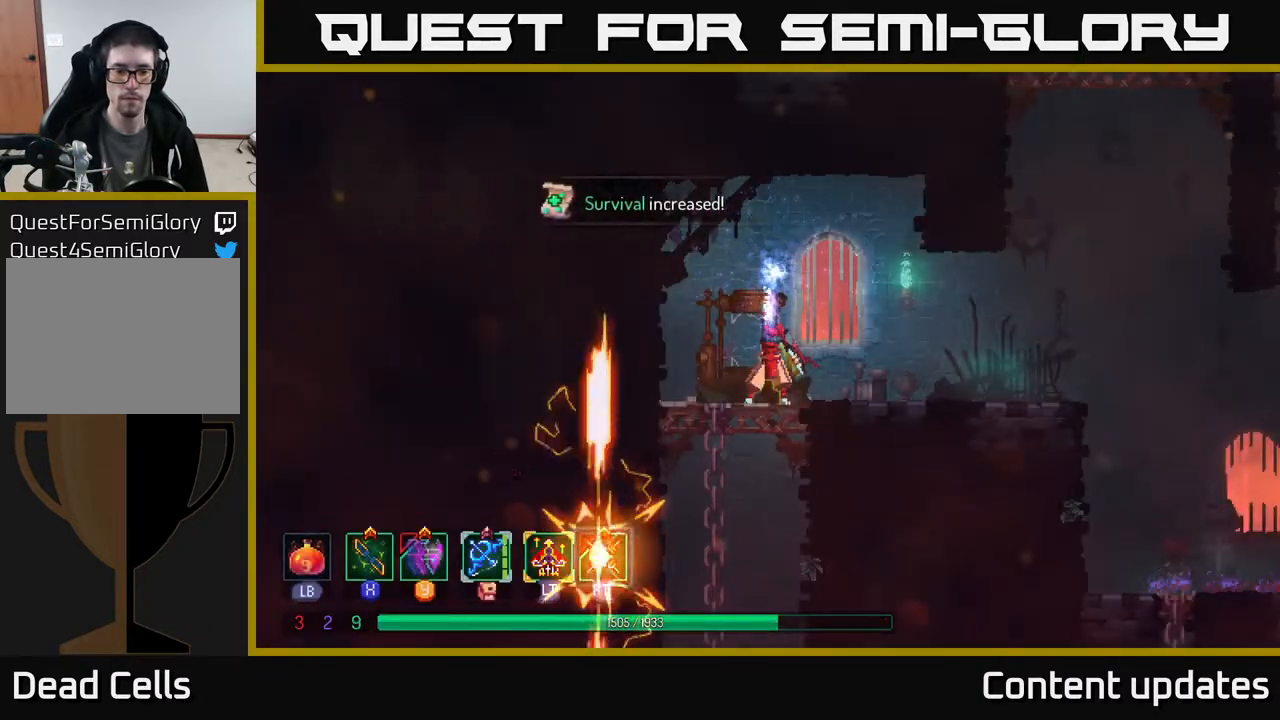
{"buttons": ["B"], "left_stick": "right", "right_stick": "center", "events": [[300, "left_stick", "right"], [467, "B", "down"]]}
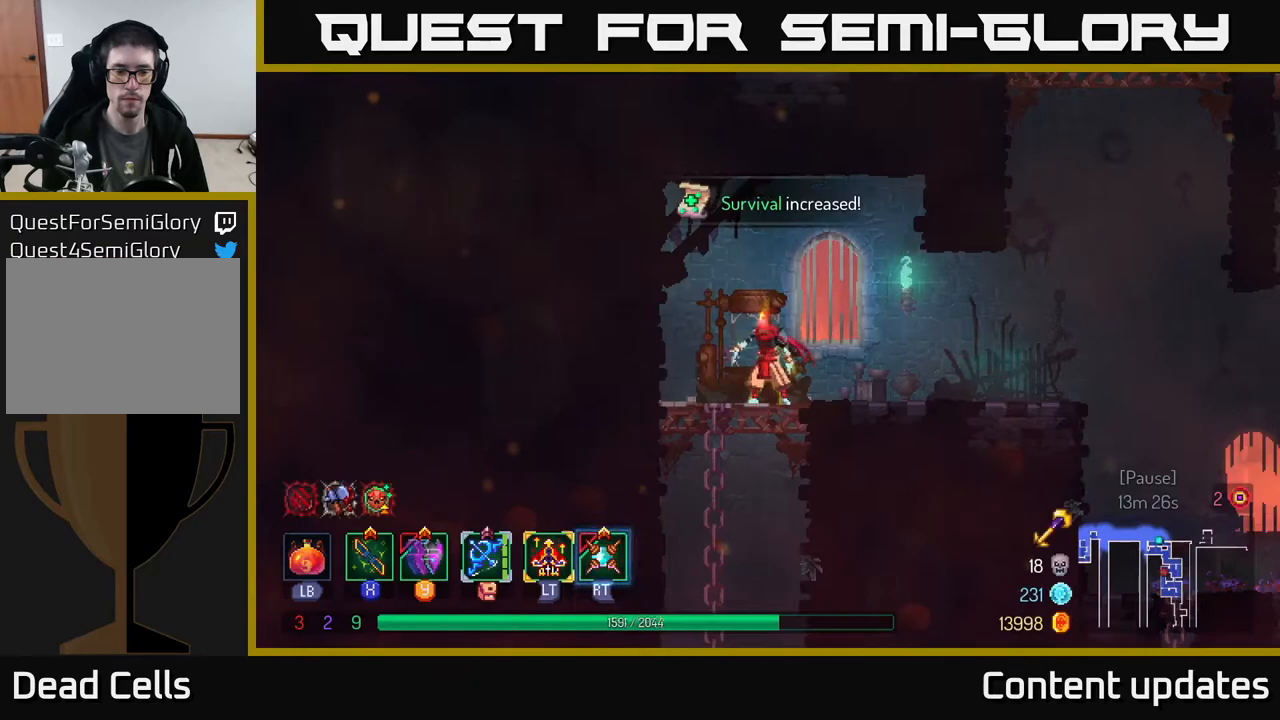
{"buttons": [], "left_stick": "right", "right_stick": "center", "events": [[33, "B", "up"], [133, "B", "down"], [250, "B", "up"], [333, "B", "down"], [417, "B", "up"]]}
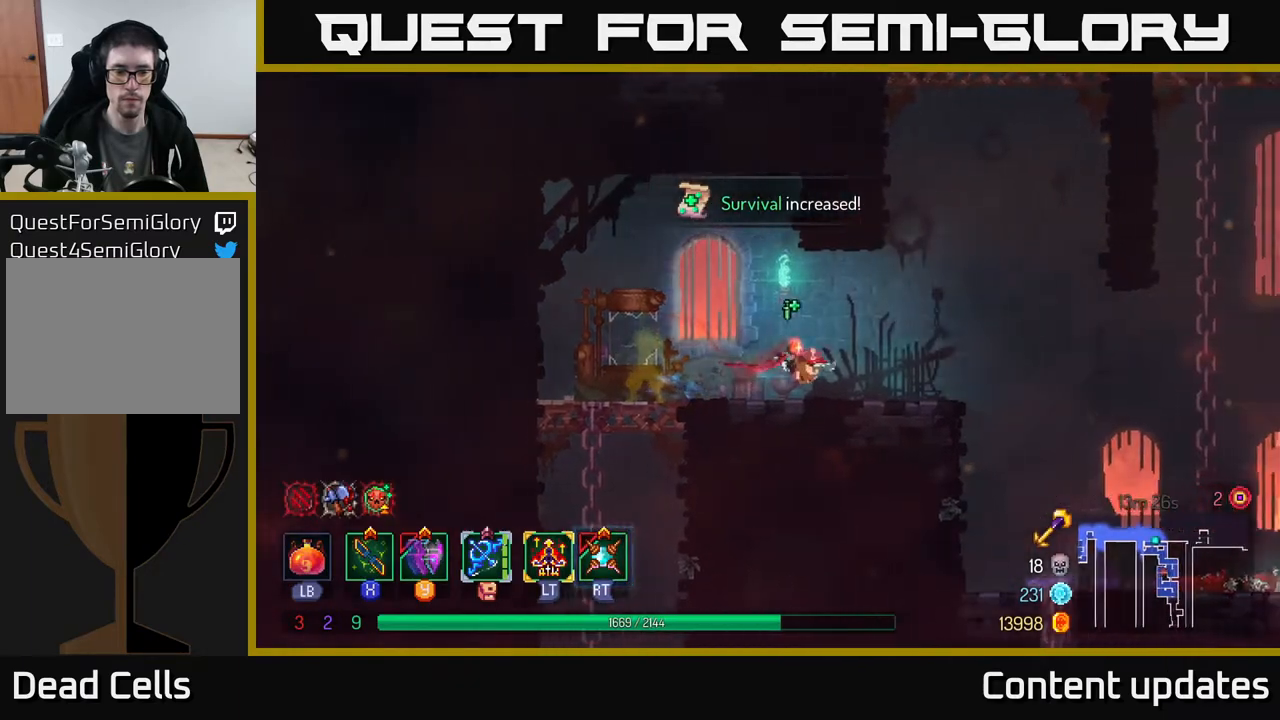
{"buttons": [], "left_stick": "right", "right_stick": "center", "events": []}
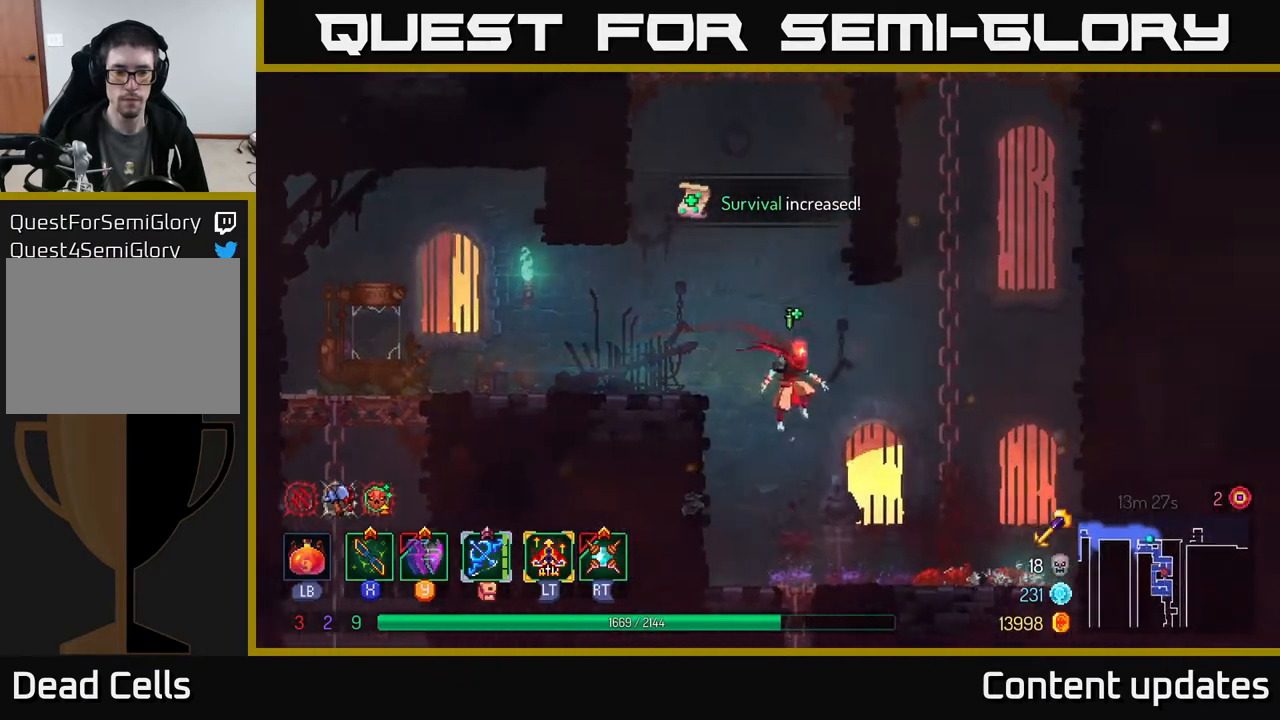
{"buttons": ["A"], "left_stick": "down", "right_stick": "center", "events": [[250, "left_stick", "down"], [350, "A", "down"], [433, "A", "up"], [483, "A", "down"]]}
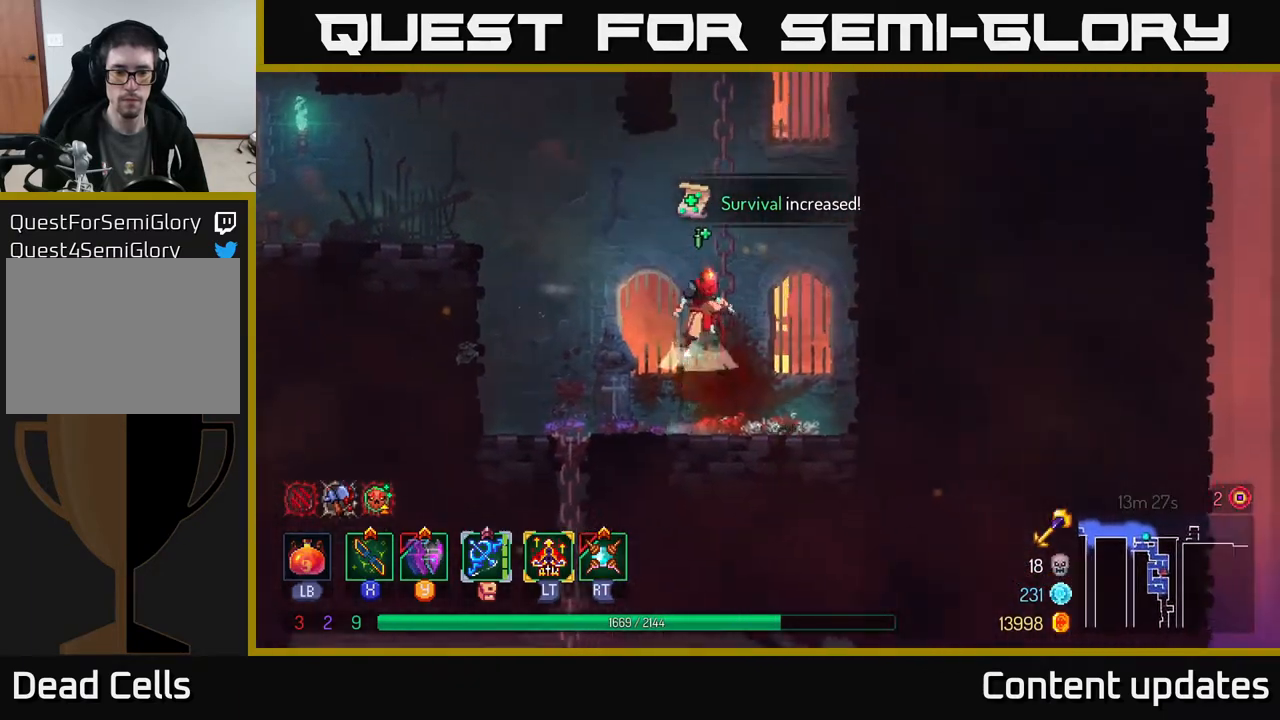
{"buttons": [], "left_stick": "left", "right_stick": "center", "events": [[67, "A", "up"], [167, "left_stick", "left"]]}
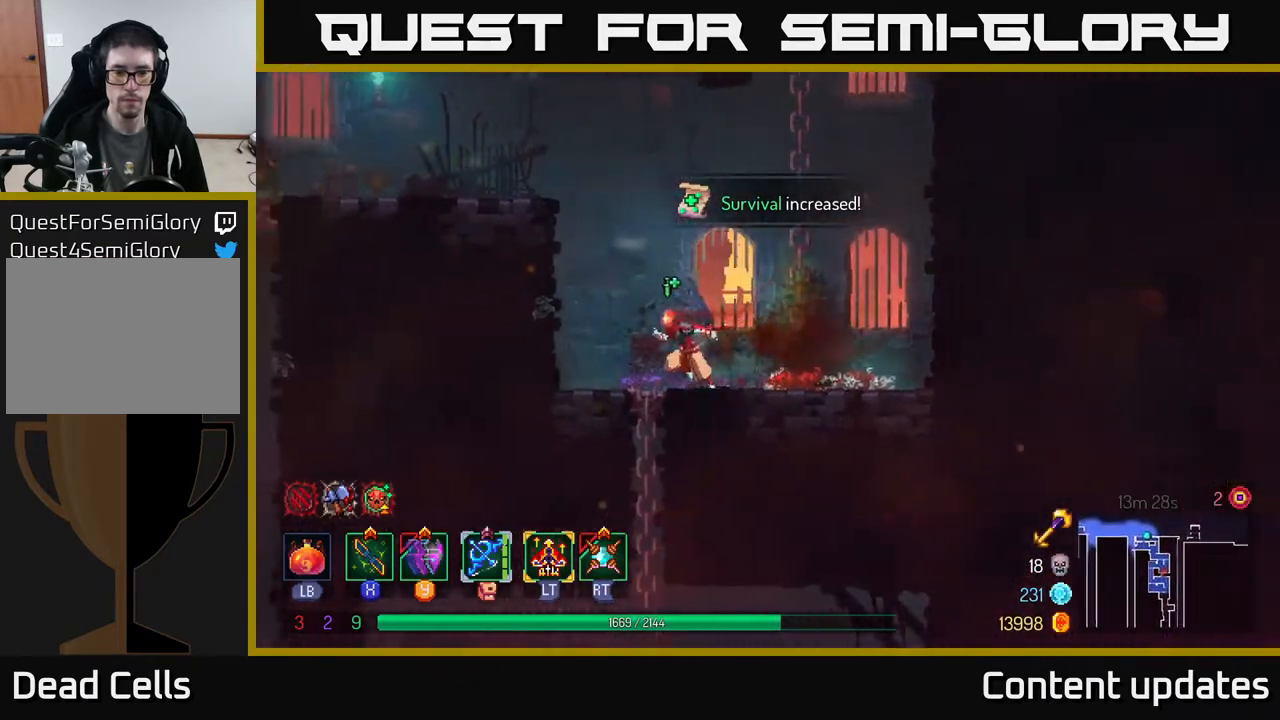
{"buttons": ["B"], "left_stick": "right", "right_stick": "center", "events": [[100, "left_stick", "down"], [167, "A", "down"], [250, "A", "up"], [317, "A", "down"], [400, "A", "up"], [400, "B", "down"], [450, "left_stick", "right"]]}
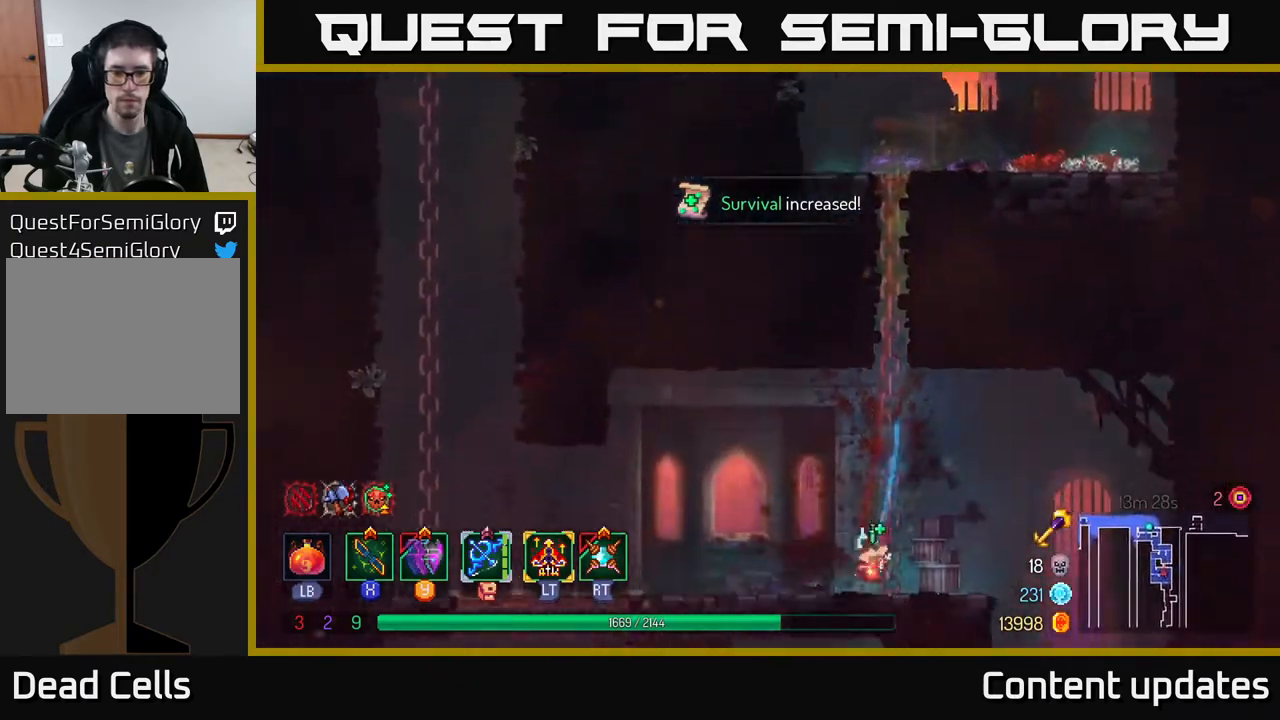
{"buttons": [], "left_stick": "right", "right_stick": "center", "events": [[17, "B", "up"], [233, "left_stick", "down-right"], [400, "left_stick", "right"]]}
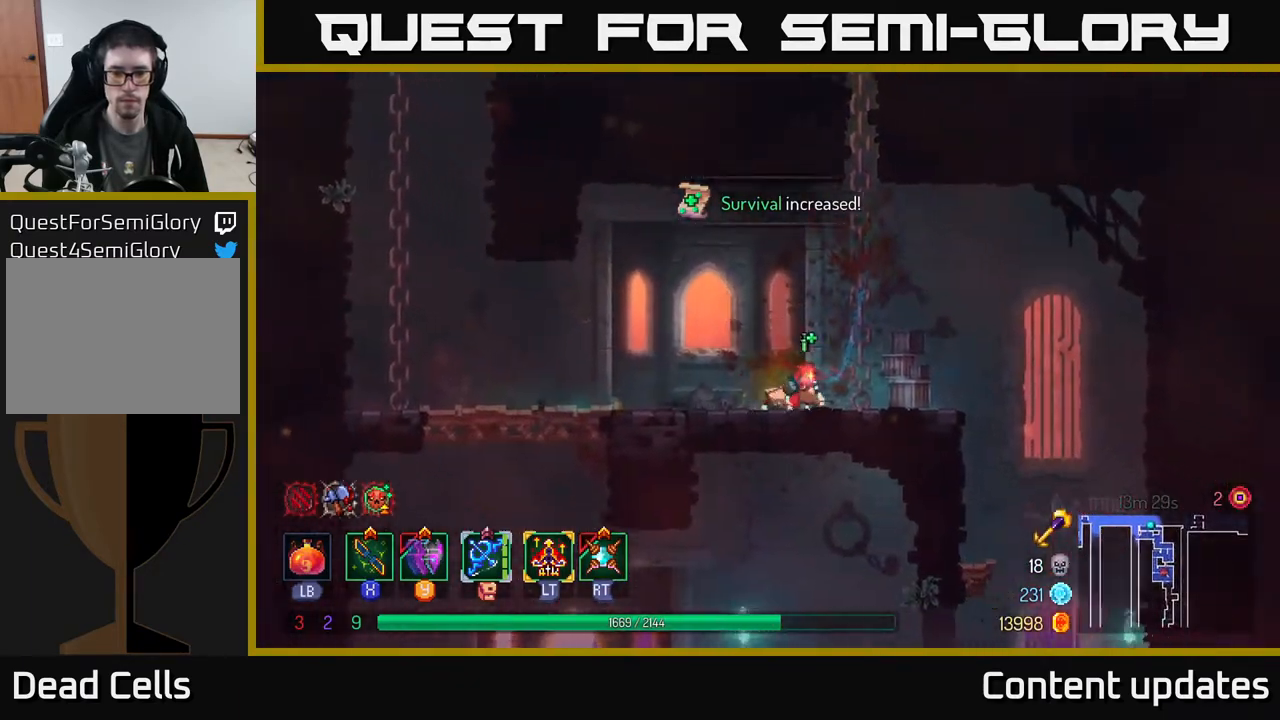
{"buttons": [], "left_stick": "down", "right_stick": "center", "events": [[150, "B", "down"], [233, "B", "up"], [433, "left_stick", "down"]]}
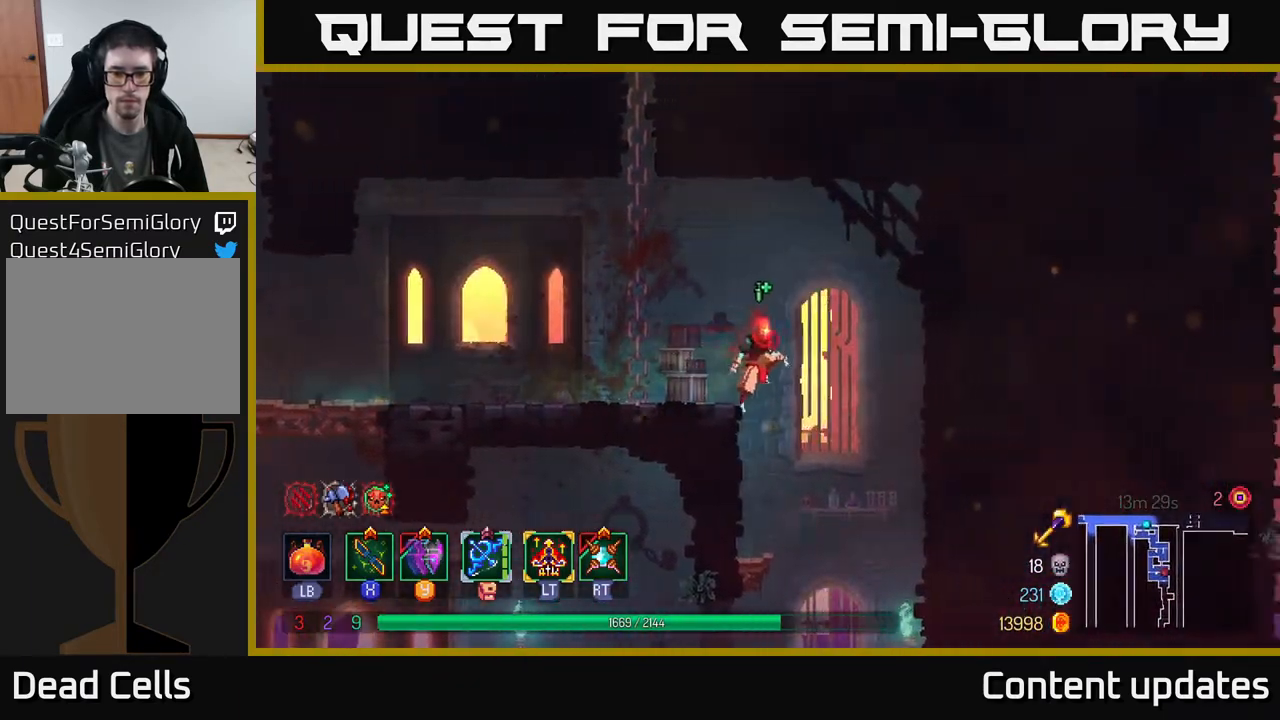
{"buttons": [], "left_stick": "down", "right_stick": "center", "events": [[33, "A", "down"], [100, "A", "up"], [200, "left_stick", "down-right"], [500, "left_stick", "down"]]}
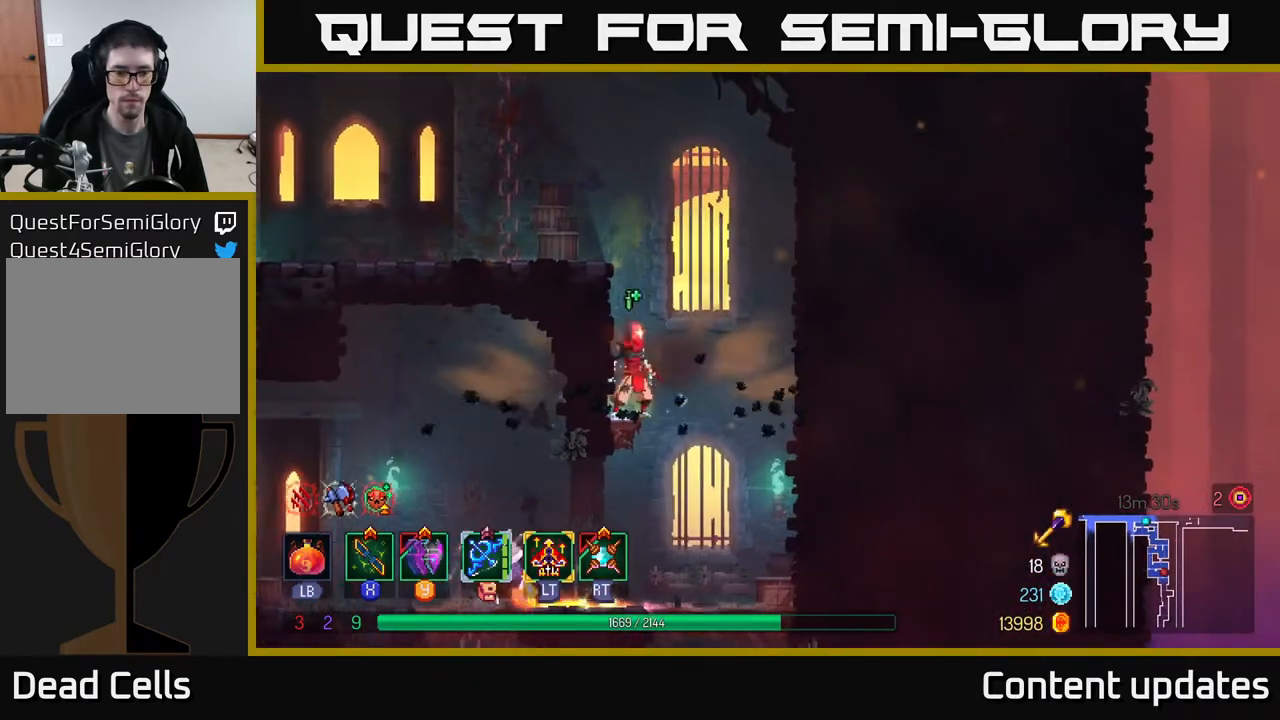
{"buttons": [], "left_stick": "left", "right_stick": "center", "events": [[33, "A", "down"], [83, "A", "up"], [150, "A", "down"], [217, "A", "up"], [233, "B", "down"], [250, "left_stick", "left"], [333, "B", "up"]]}
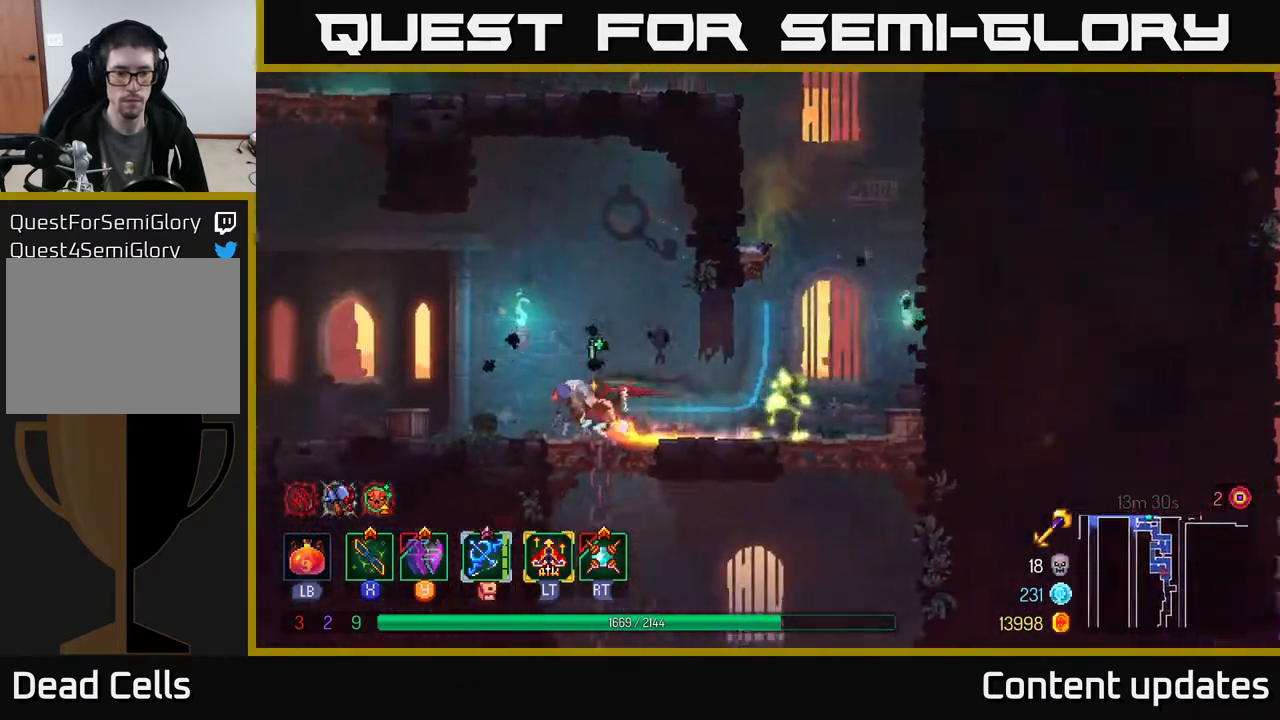
{"buttons": ["X"], "left_stick": "right", "right_stick": "center", "events": [[67, "X", "down"], [167, "X", "up"], [200, "left_stick", "right"], [250, "X", "down"], [317, "X", "up"], [433, "X", "down"]]}